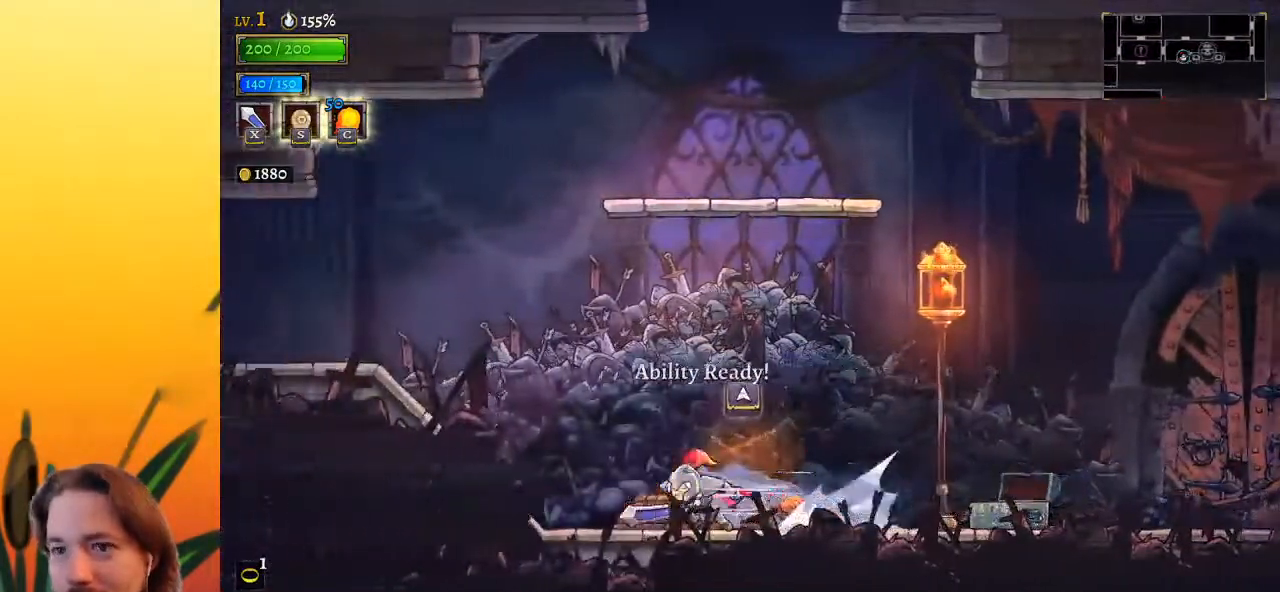
Gameplay with keyboard; each line is a JSON object with the keys held at the frame after it. "events" lists presses ("down") and releases ("up") of "a", "c", "d", "down", "left", "right", "s", "up", "x" and "z" between this image and that frame as [ms after this image, input, new state], when the widget could be followed in between. No other keys are recorded. Mouse input is not recorded.
{"keys": ["left"], "events": [[83, "a", "up"], [283, "a", "down"], [417, "a", "up"]]}
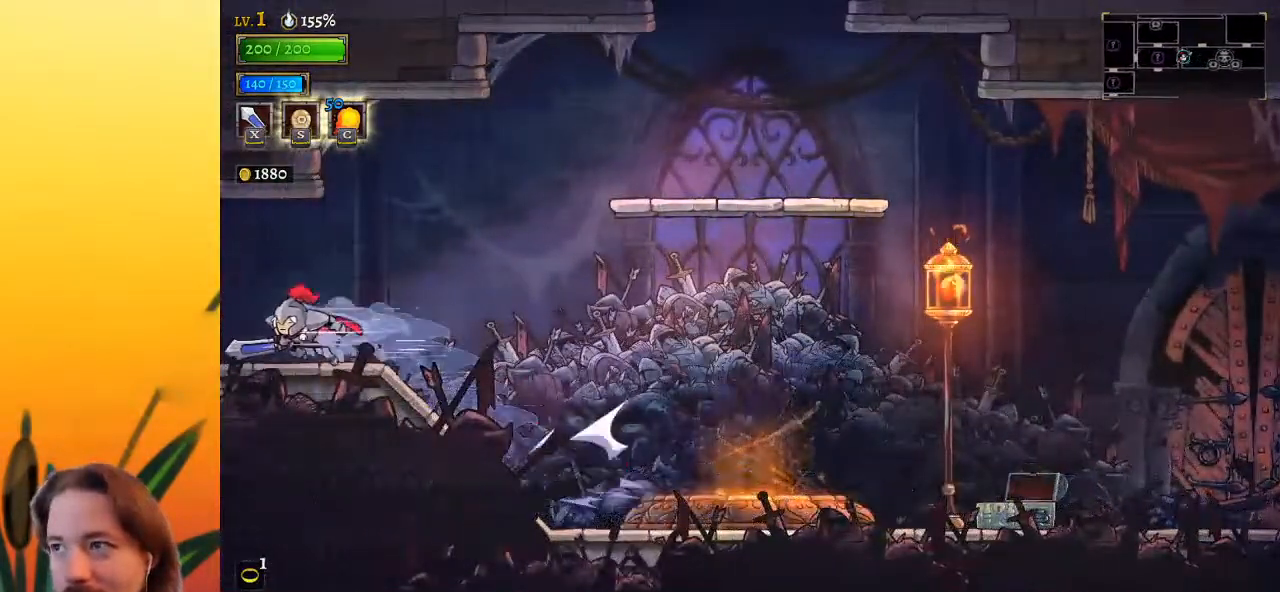
{"keys": ["left"], "events": [[100, "a", "down"], [300, "a", "up"]]}
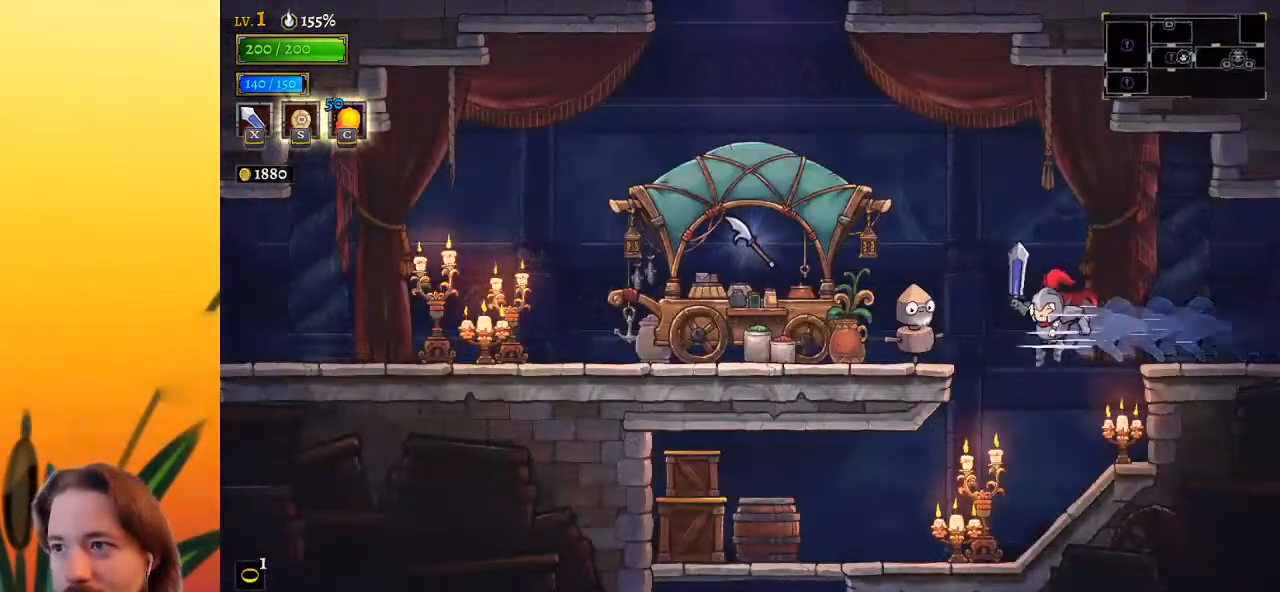
{"keys": [], "events": [[117, "left", "up"], [400, "right", "down"], [500, "right", "up"]]}
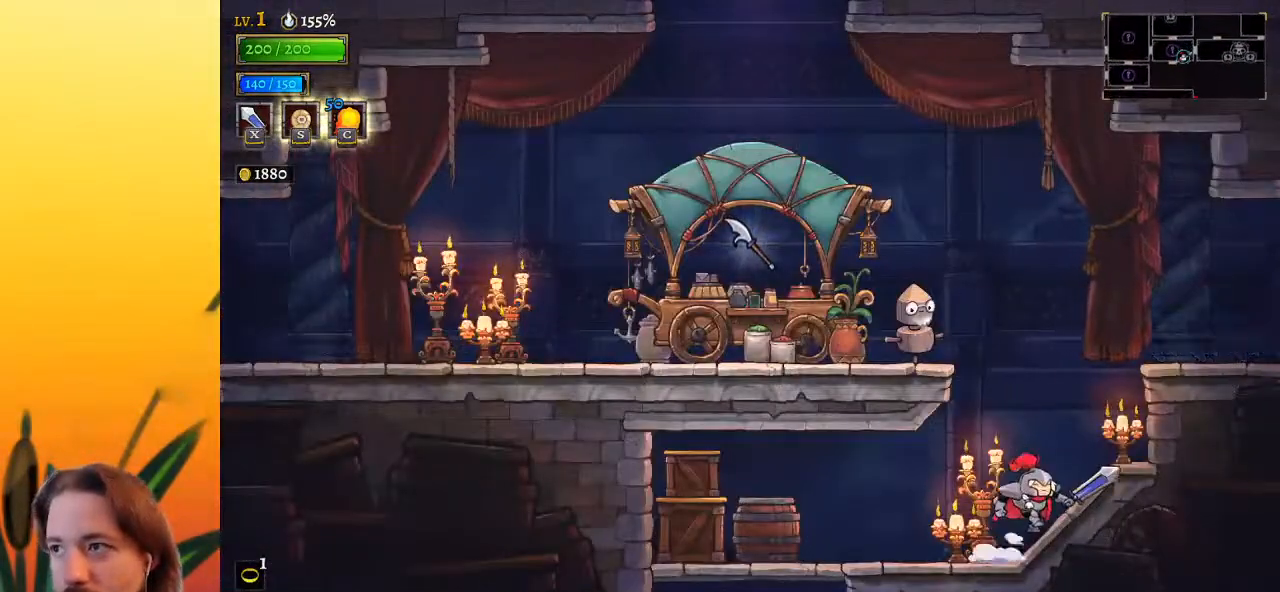
{"keys": ["a", "left"], "events": [[50, "z", "down"], [83, "left", "down"], [283, "z", "up"], [367, "a", "down"]]}
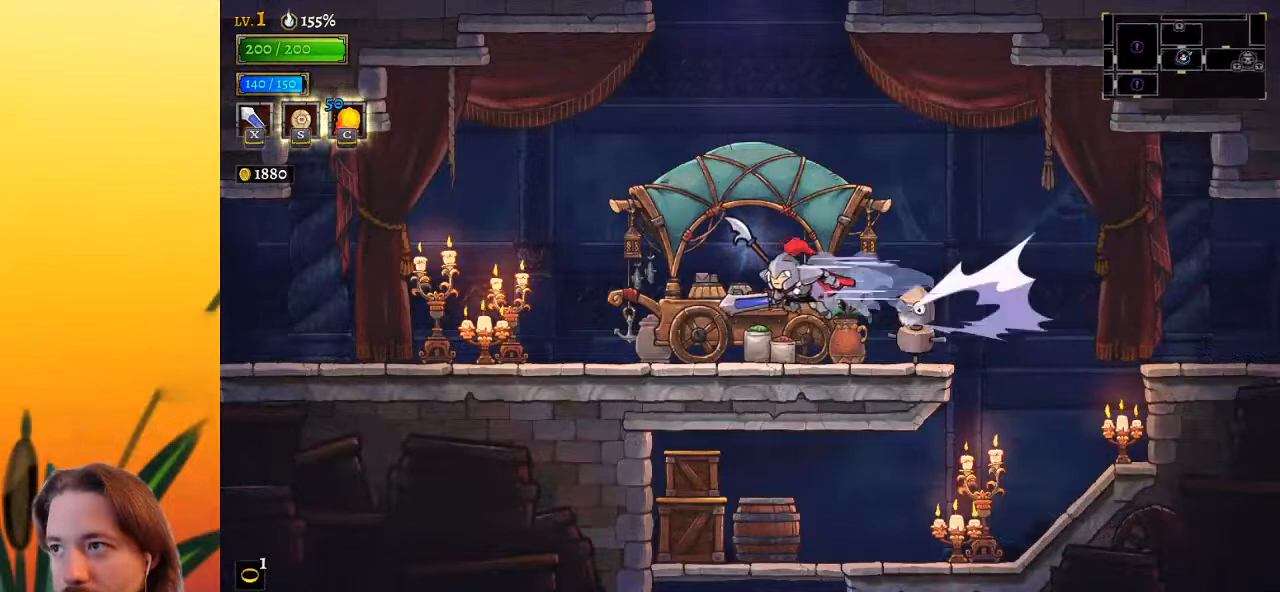
{"keys": ["a", "left"], "events": [[67, "a", "up"], [433, "a", "down"]]}
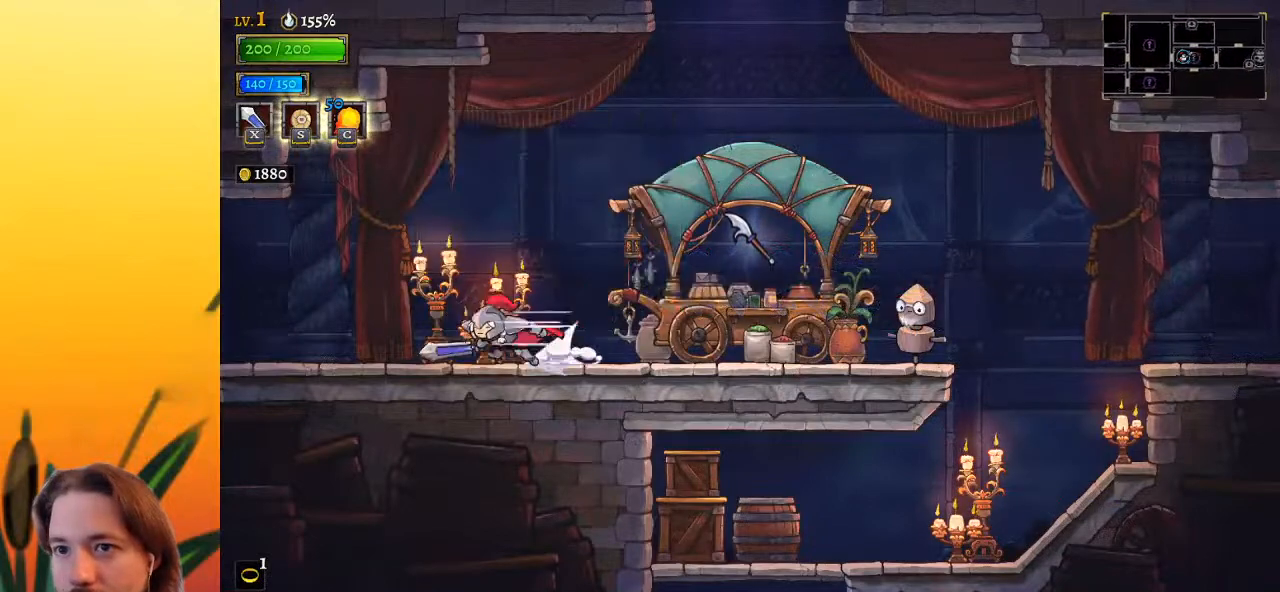
{"keys": ["a", "left"], "events": [[133, "a", "up"], [317, "a", "down"]]}
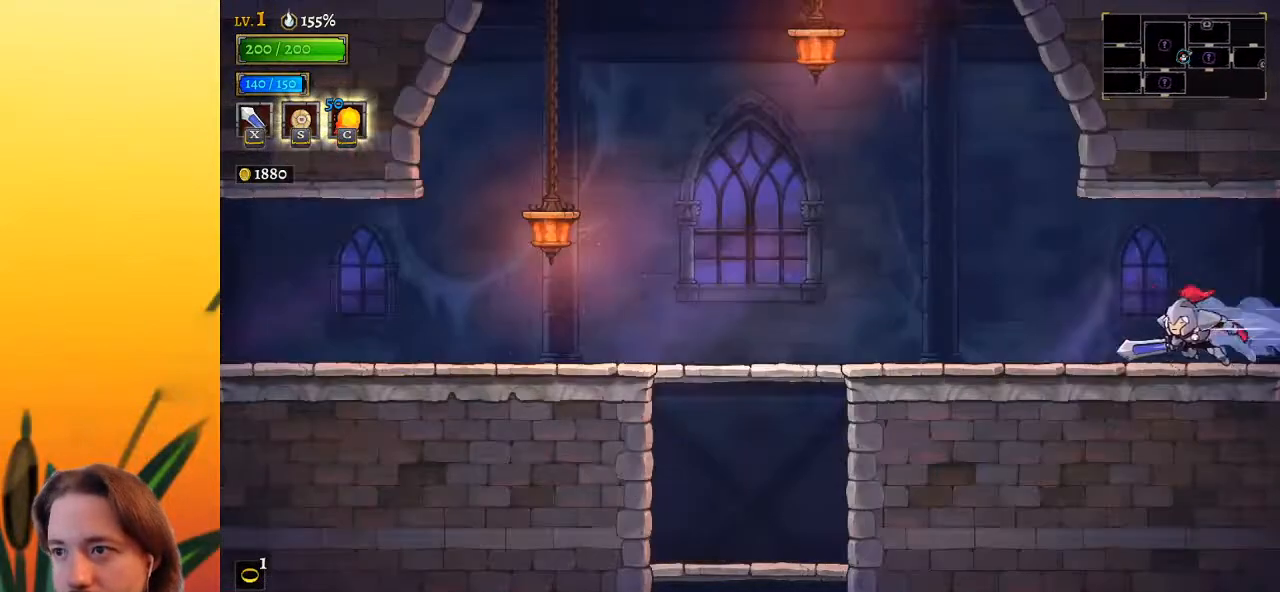
{"keys": ["a", "left"], "events": [[17, "a", "up"], [383, "a", "down"]]}
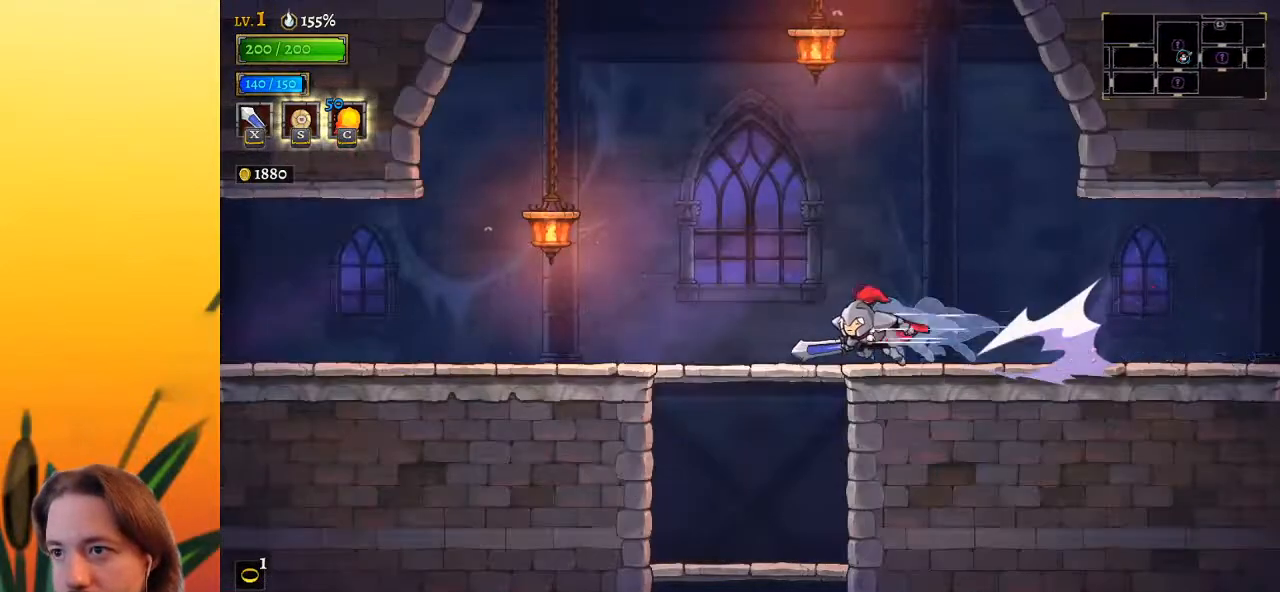
{"keys": ["down"], "events": [[17, "a", "up"], [167, "down", "down"], [167, "left", "up"]]}
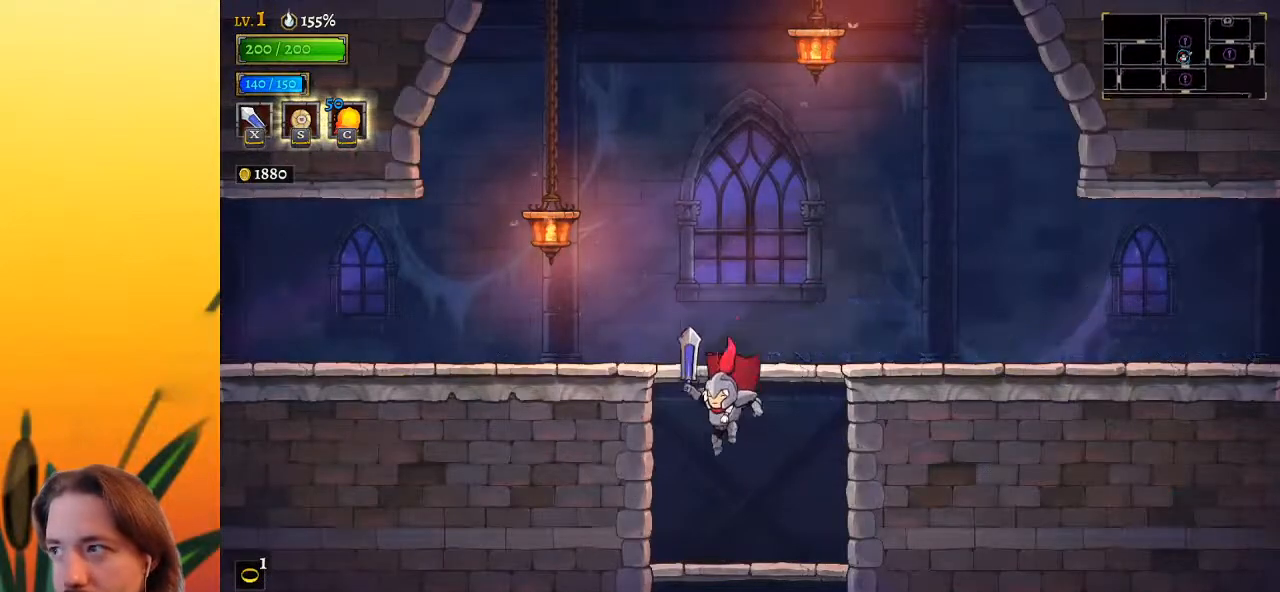
{"keys": ["down"], "events": [[83, "right", "down"], [183, "right", "up"]]}
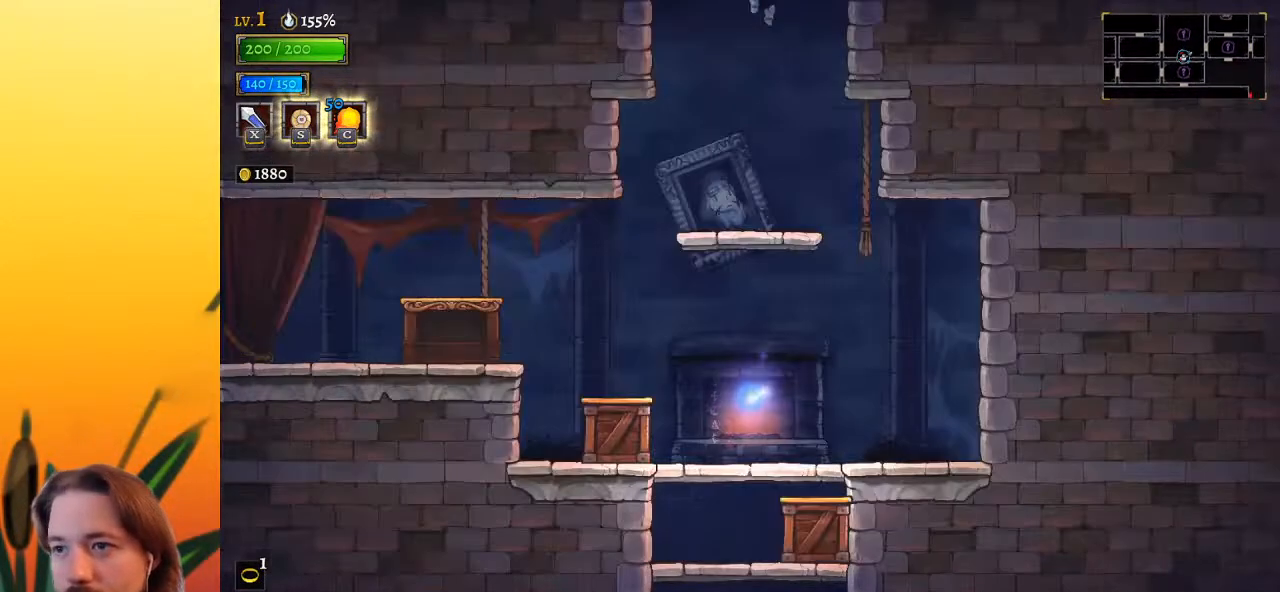
{"keys": ["down"], "events": []}
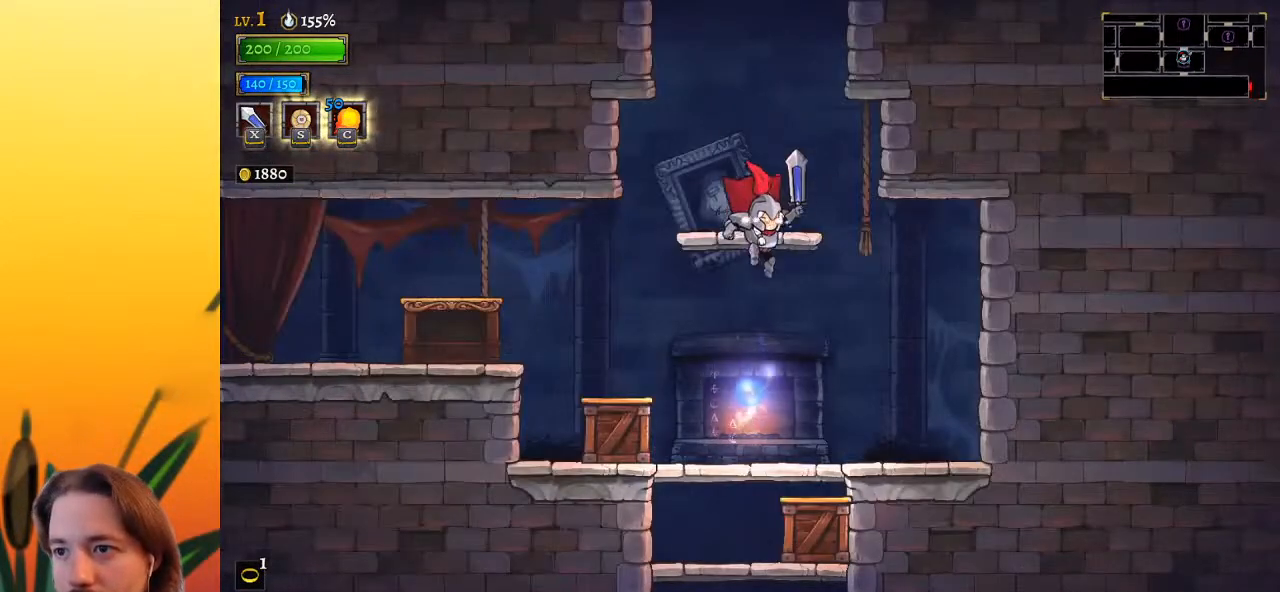
{"keys": ["down"], "events": [[367, "left", "down"], [450, "left", "up"]]}
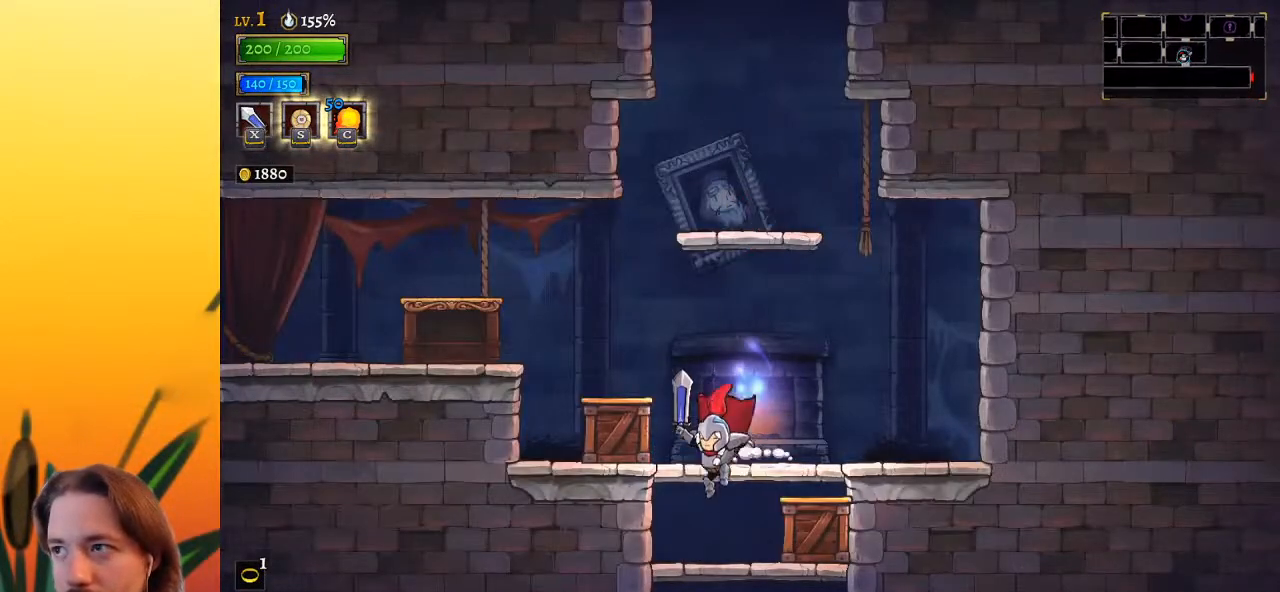
{"keys": ["down", "right"], "events": [[367, "right", "down"]]}
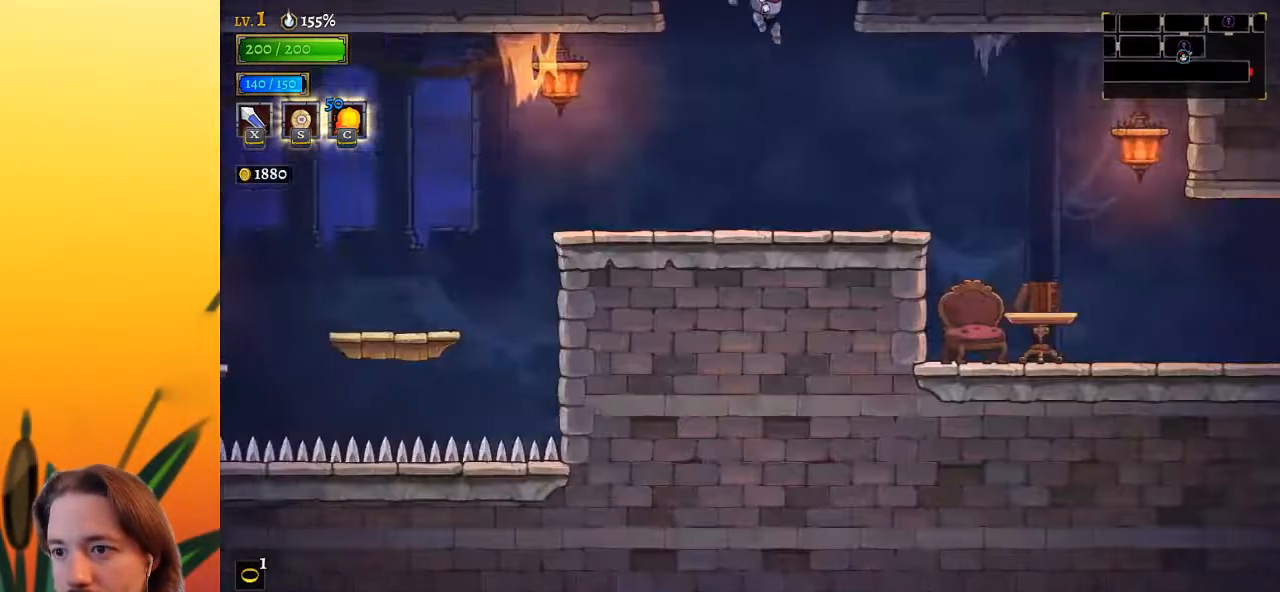
{"keys": ["right"], "events": [[17, "down", "up"]]}
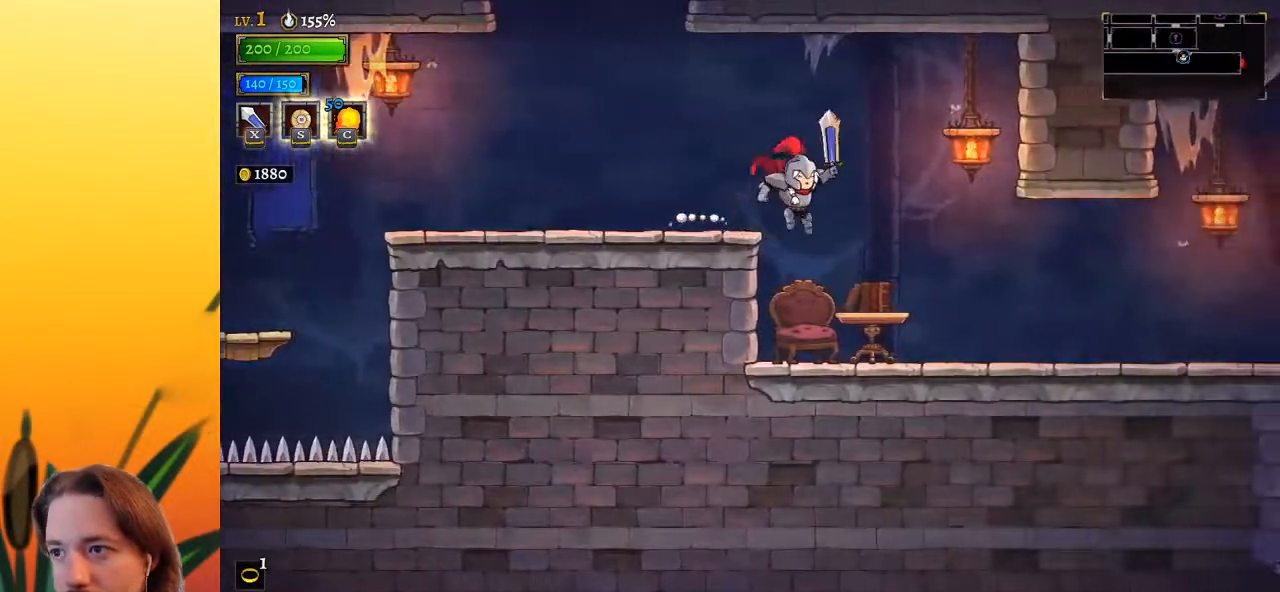
{"keys": ["right"], "events": [[317, "d", "down"], [400, "d", "up"]]}
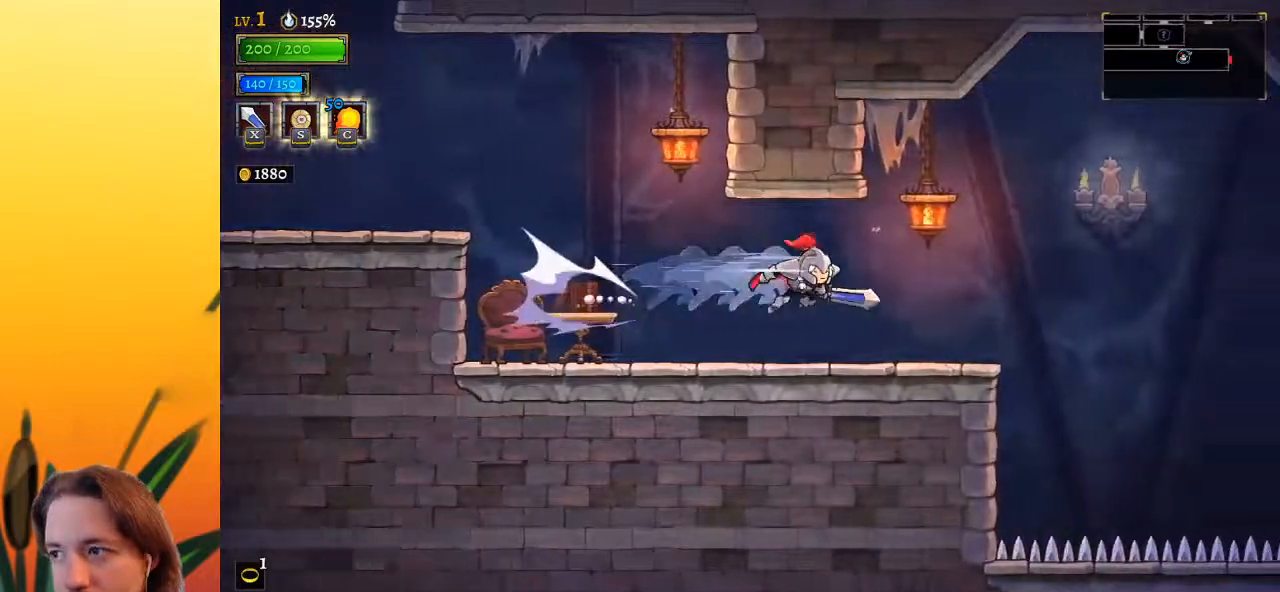
{"keys": ["right", "z"], "events": [[100, "right", "up"], [233, "right", "down"], [417, "z", "down"]]}
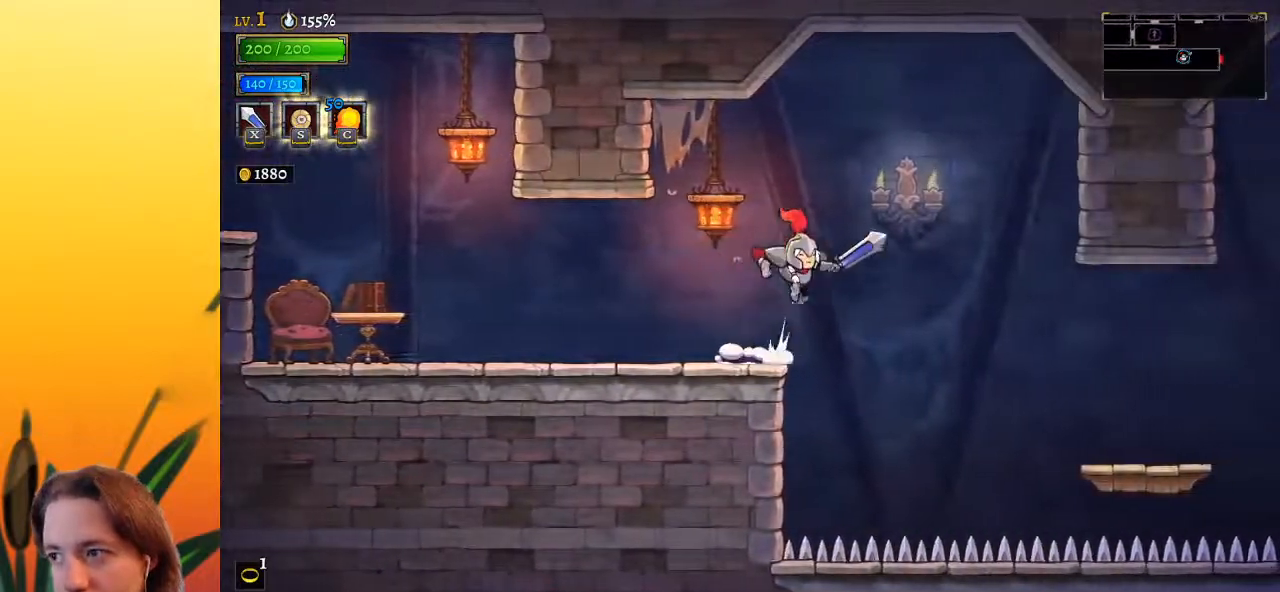
{"keys": ["right"], "events": [[50, "z", "up"]]}
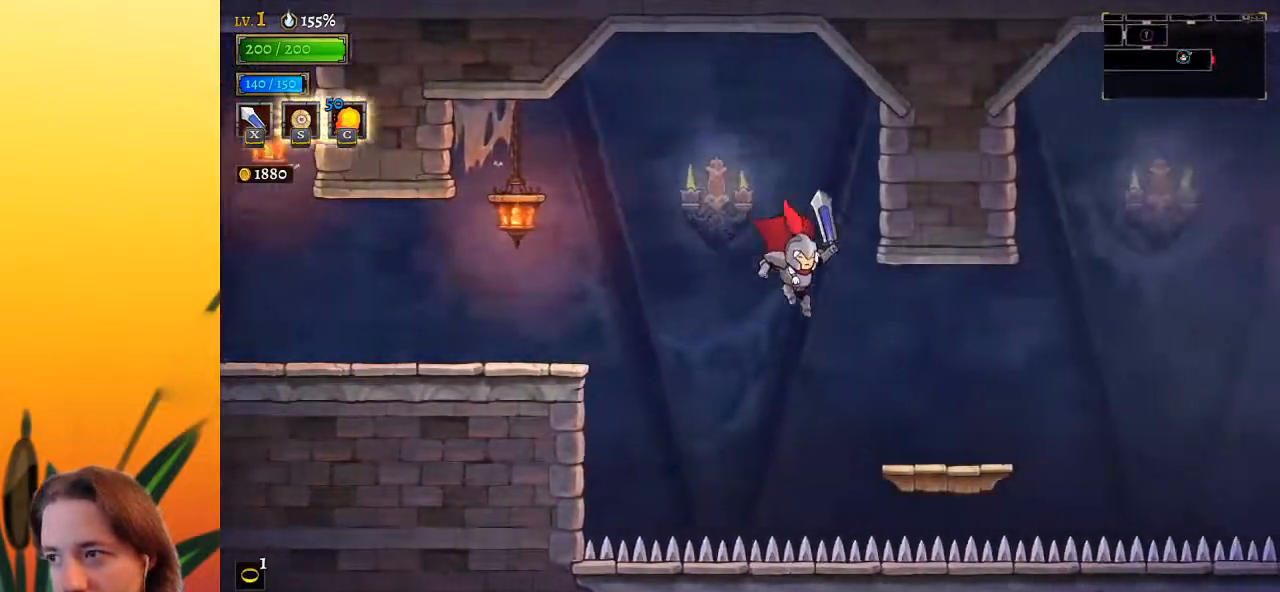
{"keys": ["left"], "events": [[50, "d", "down"], [150, "d", "up"], [150, "right", "up"], [233, "left", "down"]]}
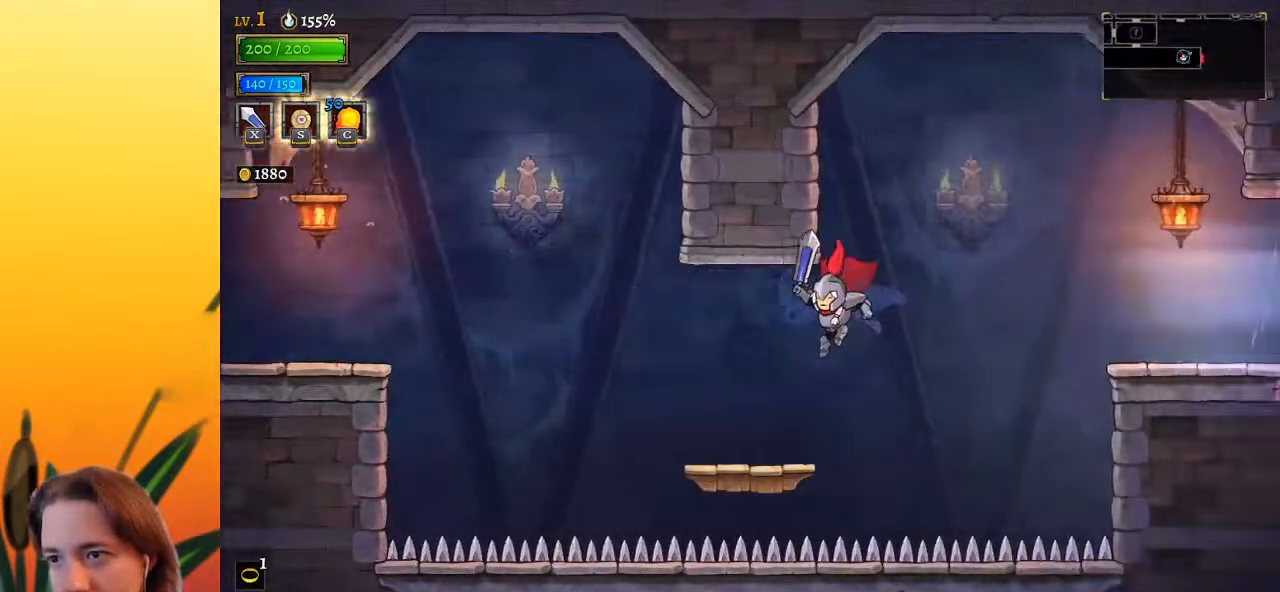
{"keys": ["right", "z"], "events": [[67, "left", "up"], [200, "right", "down"], [333, "z", "down"]]}
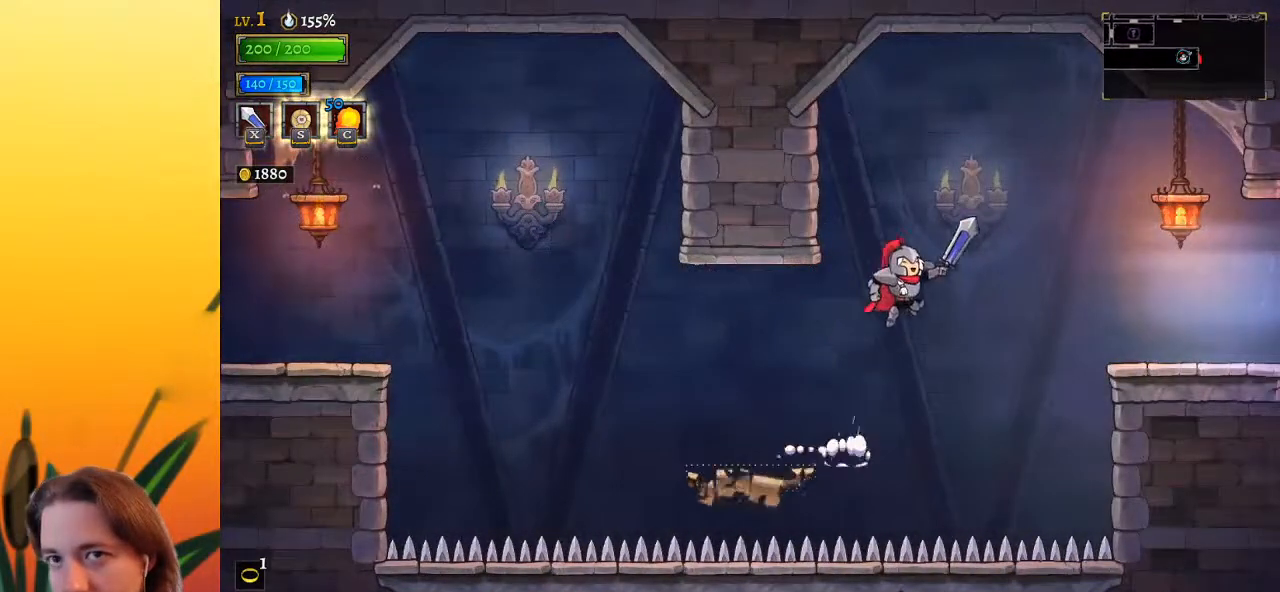
{"keys": ["right"], "events": [[50, "d", "down"], [83, "z", "up"], [333, "d", "up"]]}
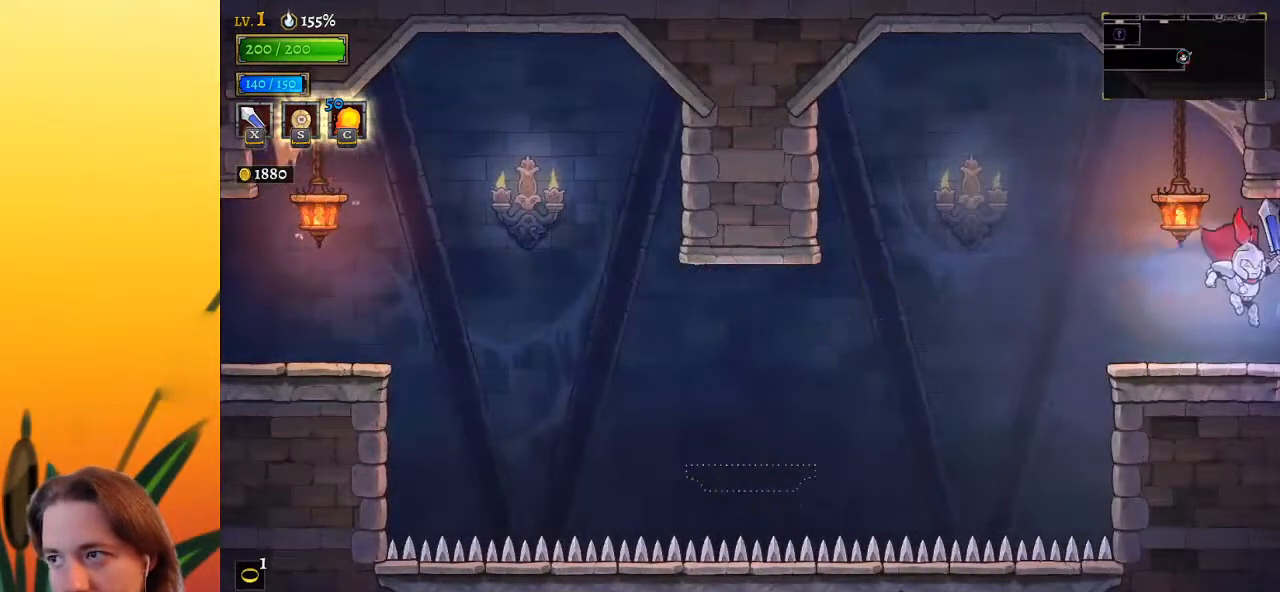
{"keys": ["right"], "events": [[100, "d", "down"], [300, "d", "up"]]}
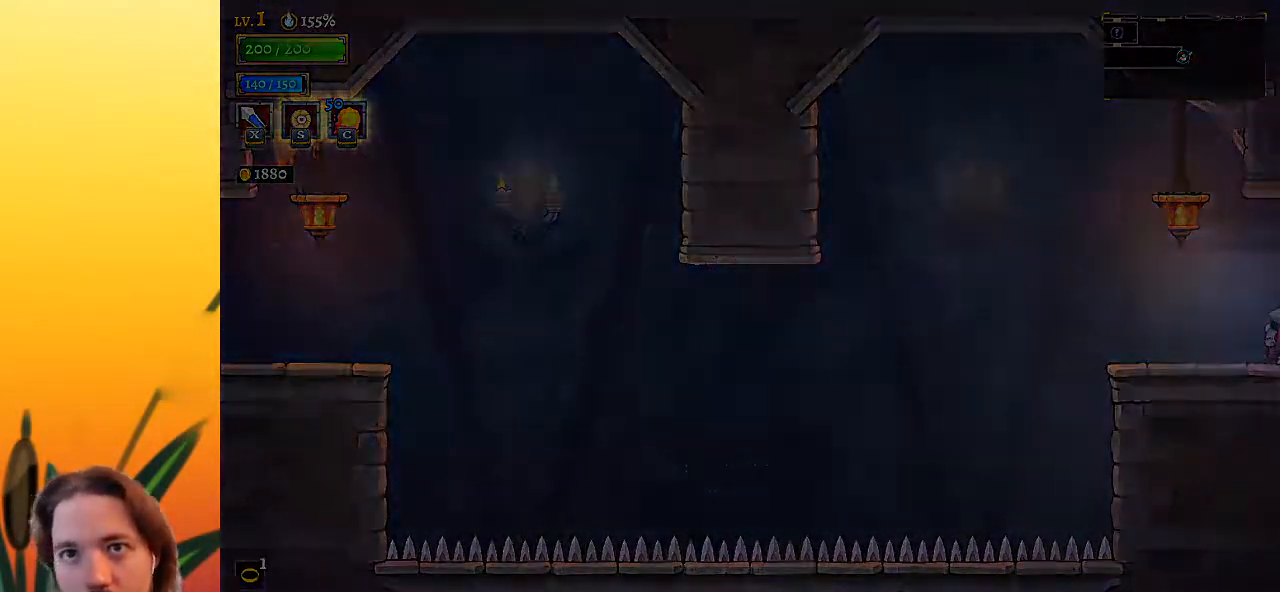
{"keys": [], "events": [[317, "right", "up"]]}
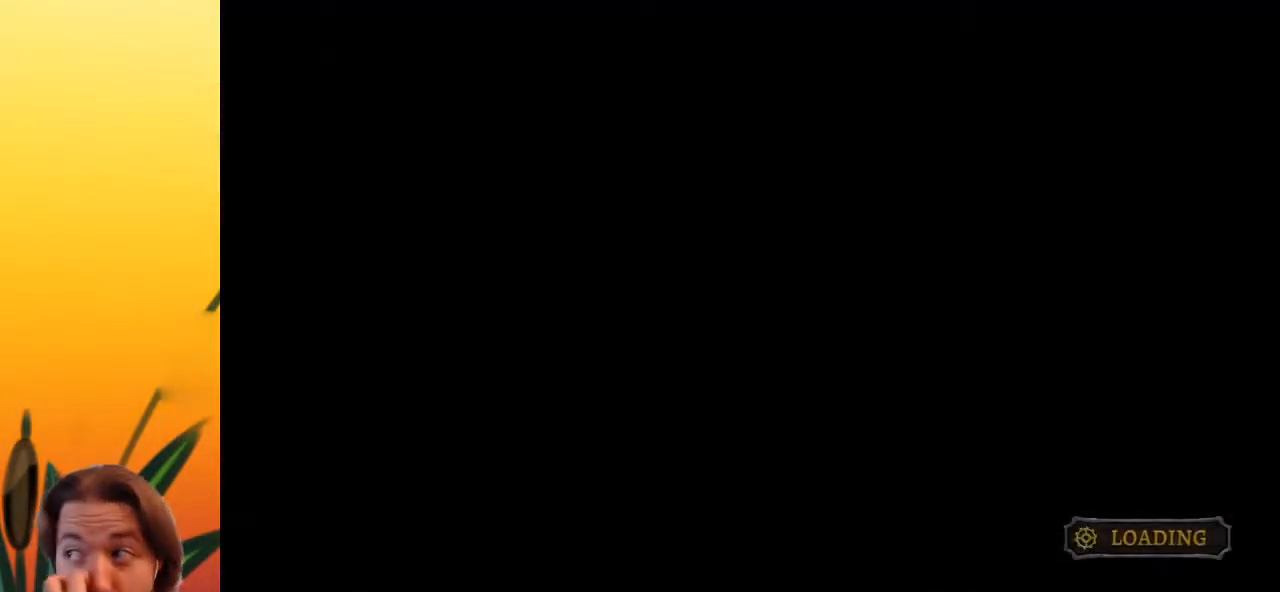
{"keys": [], "events": []}
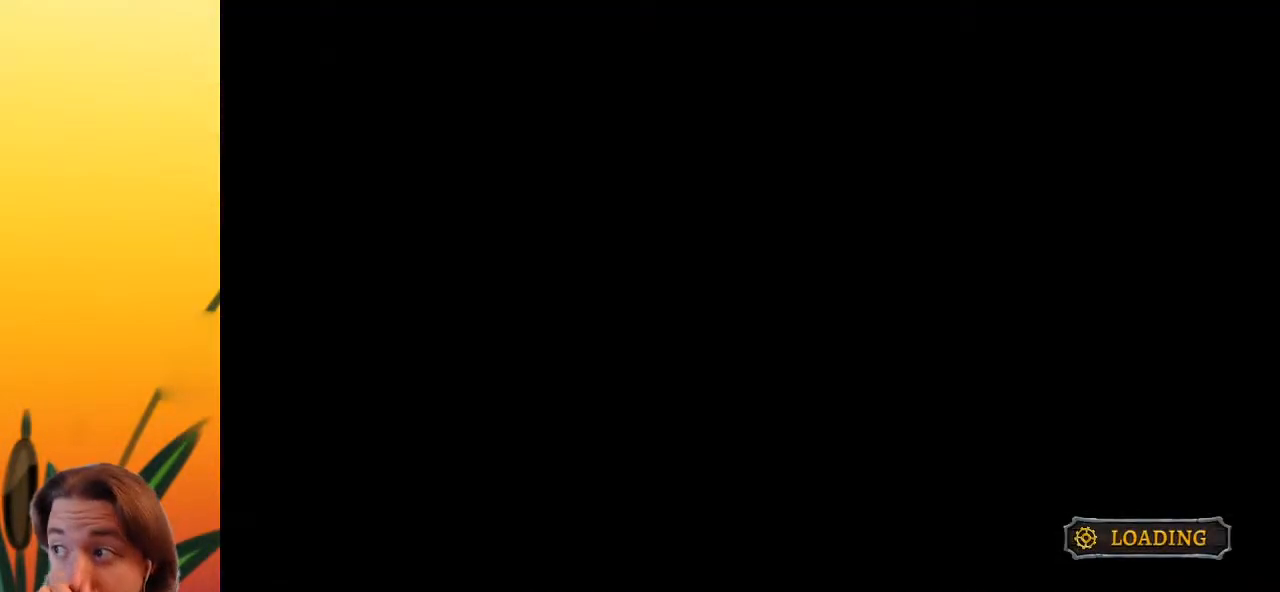
{"keys": [], "events": []}
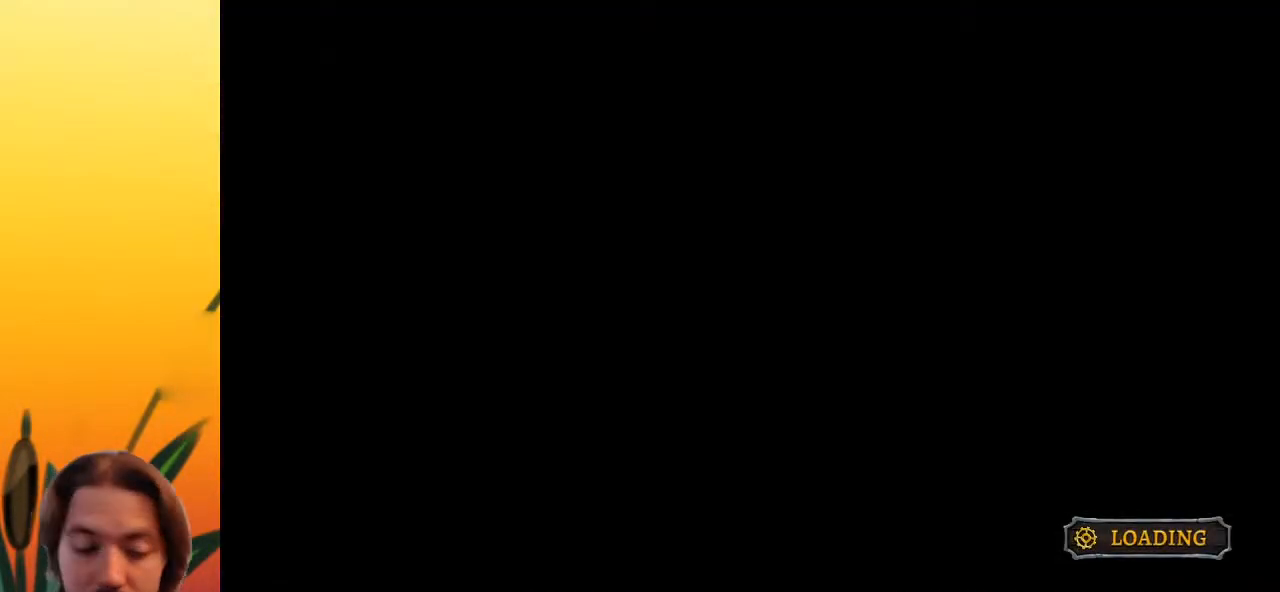
{"keys": ["right"], "events": [[450, "right", "down"]]}
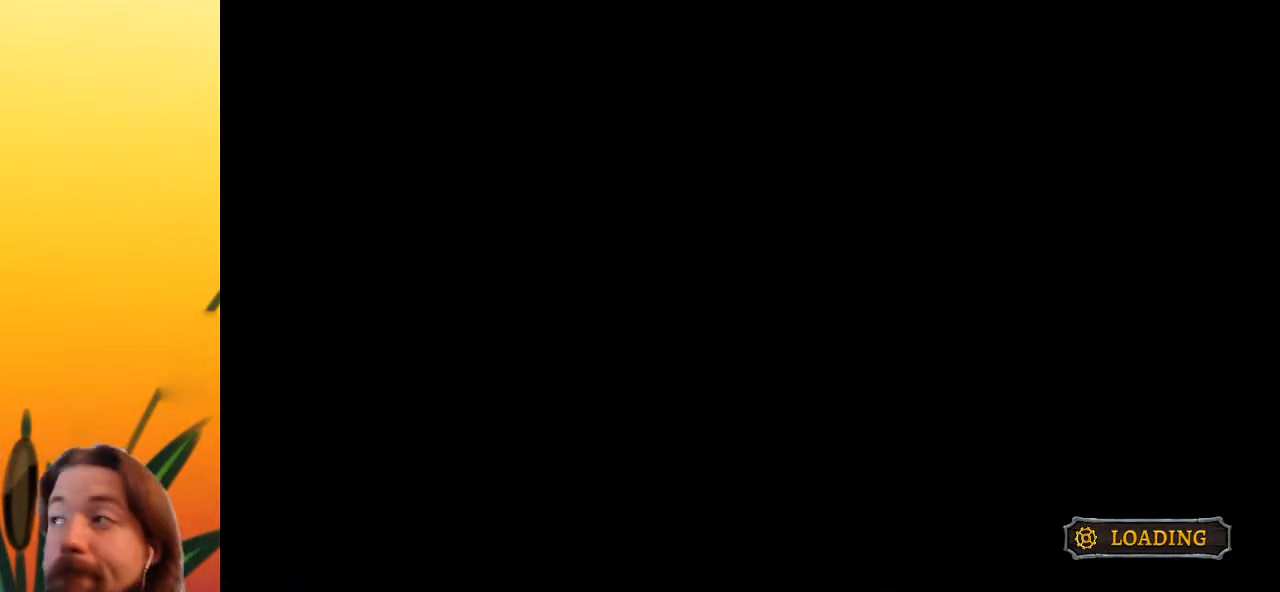
{"keys": ["right"], "events": []}
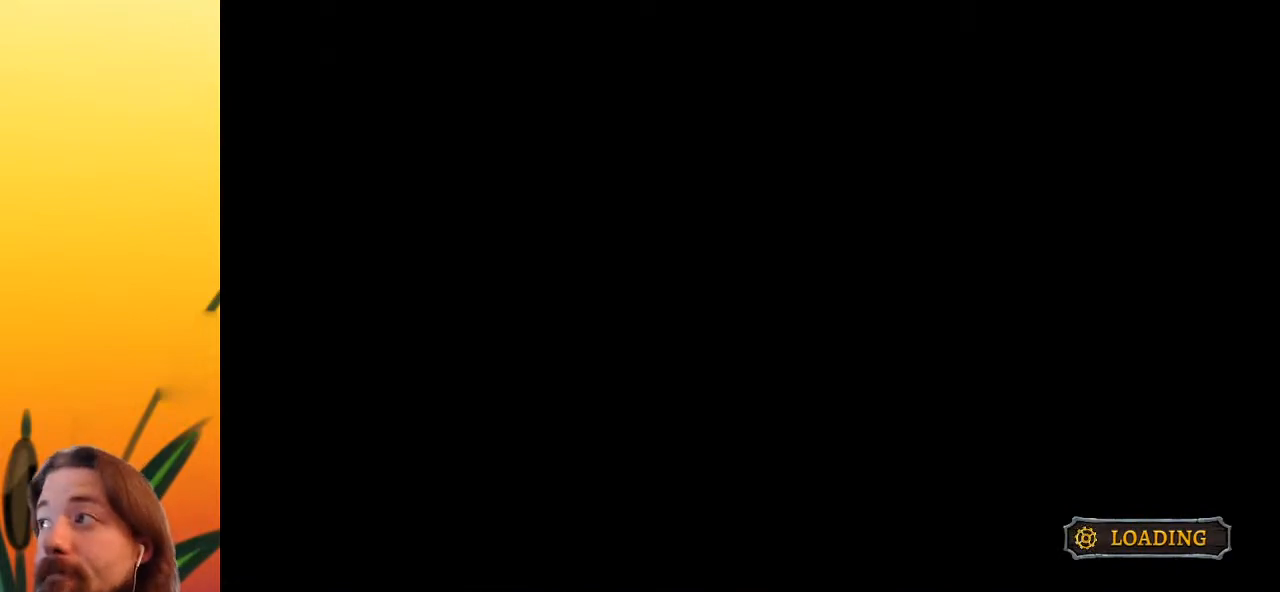
{"keys": ["right"], "events": []}